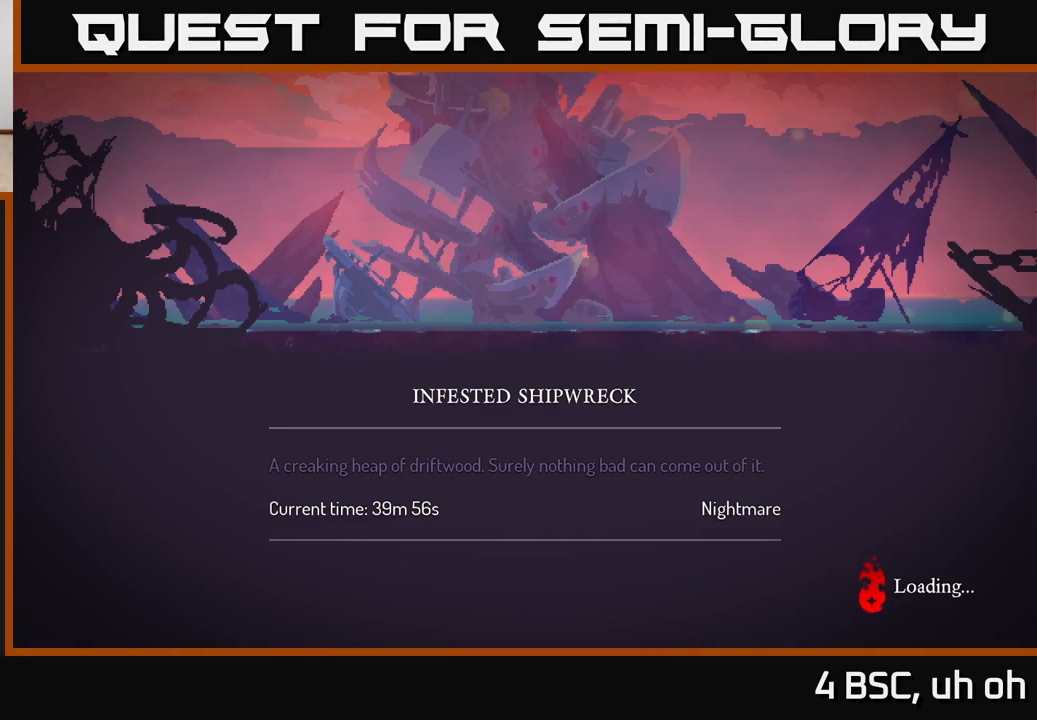
Gameplay with a controller (Xbox layout); each line is a JSON object with the inputs held at the frame after it. "events" lists button and stick changes between this image and that frame as [ms after this image, input, new state], when the widget could be followed in between. Not read: L3 R3.
{"buttons": [], "left_stick": "center", "right_stick": "center", "events": [[183, "B", "down"], [283, "B", "up"]]}
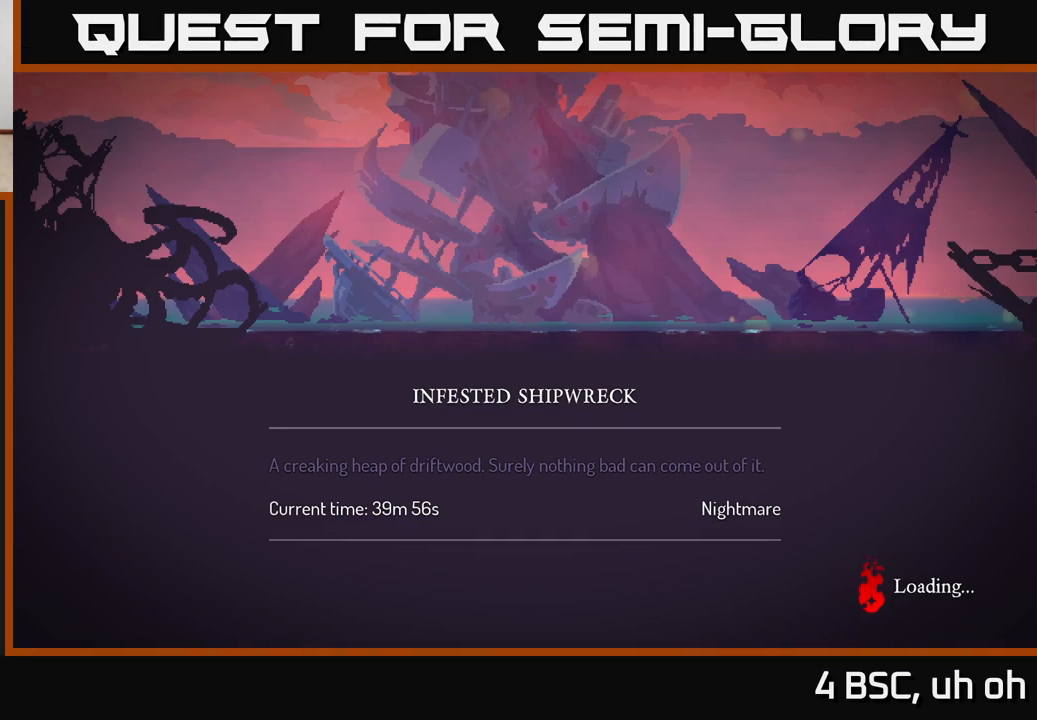
{"buttons": [], "left_stick": "center", "right_stick": "center", "events": []}
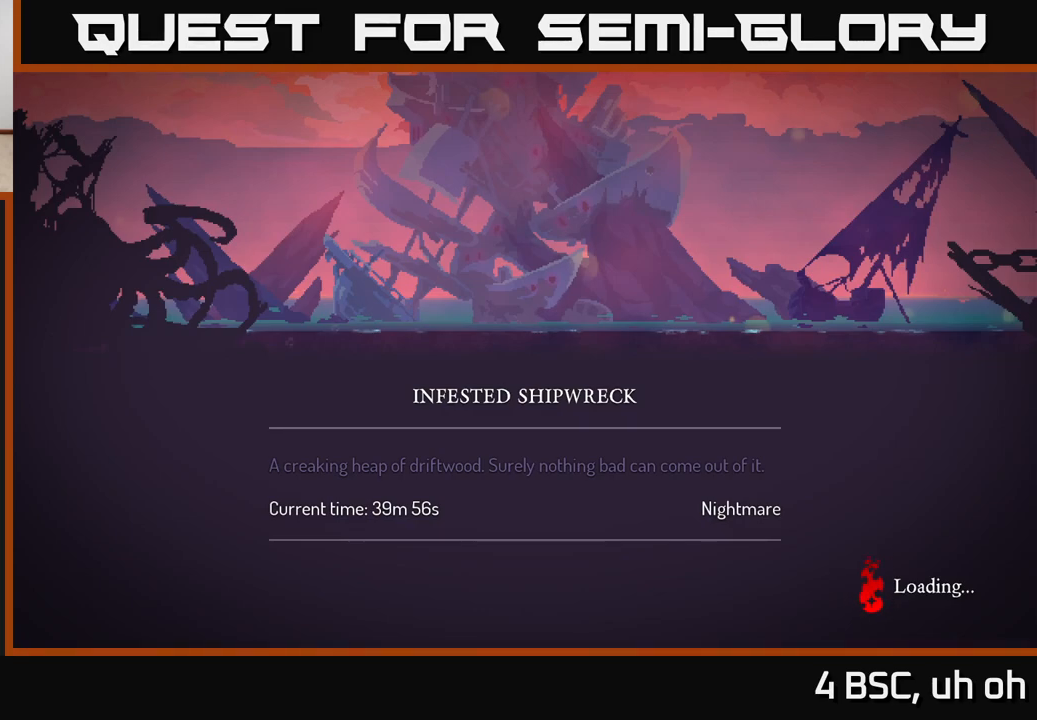
{"buttons": [], "left_stick": "center", "right_stick": "center", "events": [[183, "B", "down"], [283, "B", "up"], [367, "B", "down"], [467, "B", "up"]]}
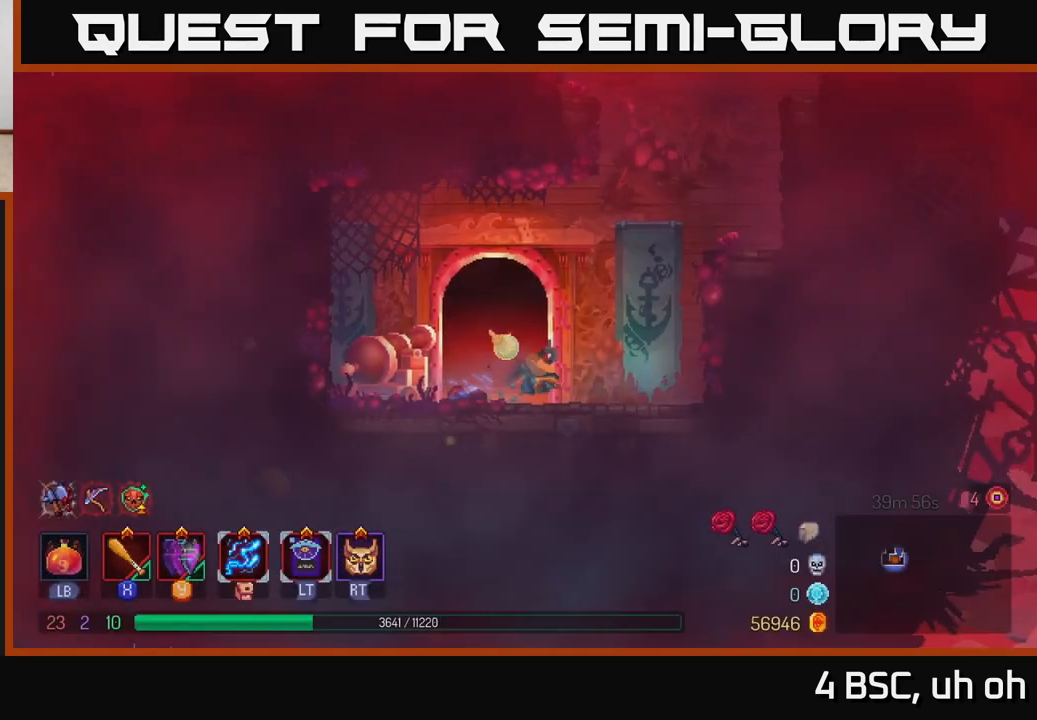
{"buttons": [], "left_stick": "right", "right_stick": "center", "events": [[150, "left_stick", "right"], [300, "A", "down"], [467, "A", "up"]]}
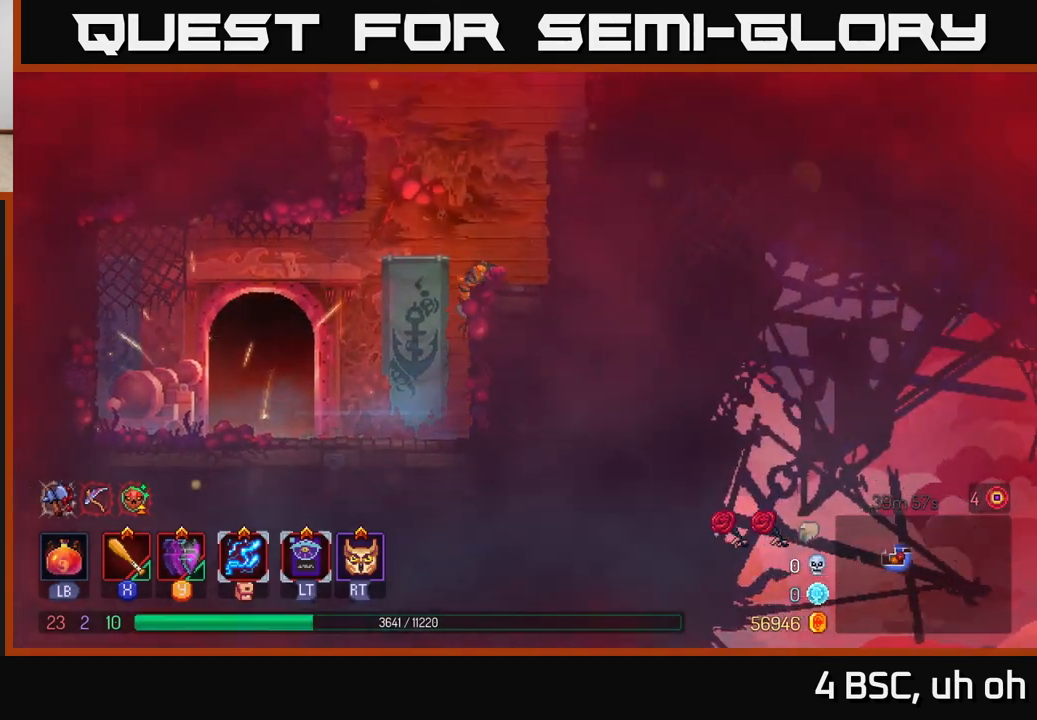
{"buttons": [], "left_stick": "right", "right_stick": "center", "events": [[300, "A", "down"], [483, "A", "up"]]}
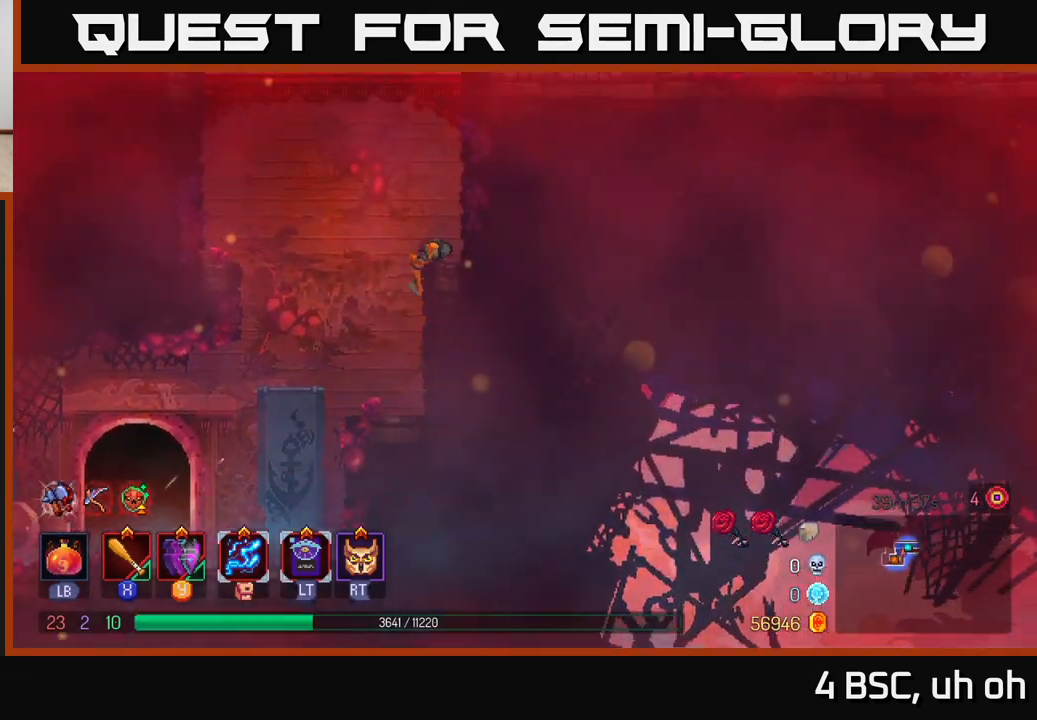
{"buttons": [], "left_stick": "center", "right_stick": "center", "events": [[167, "left_stick", "center"]]}
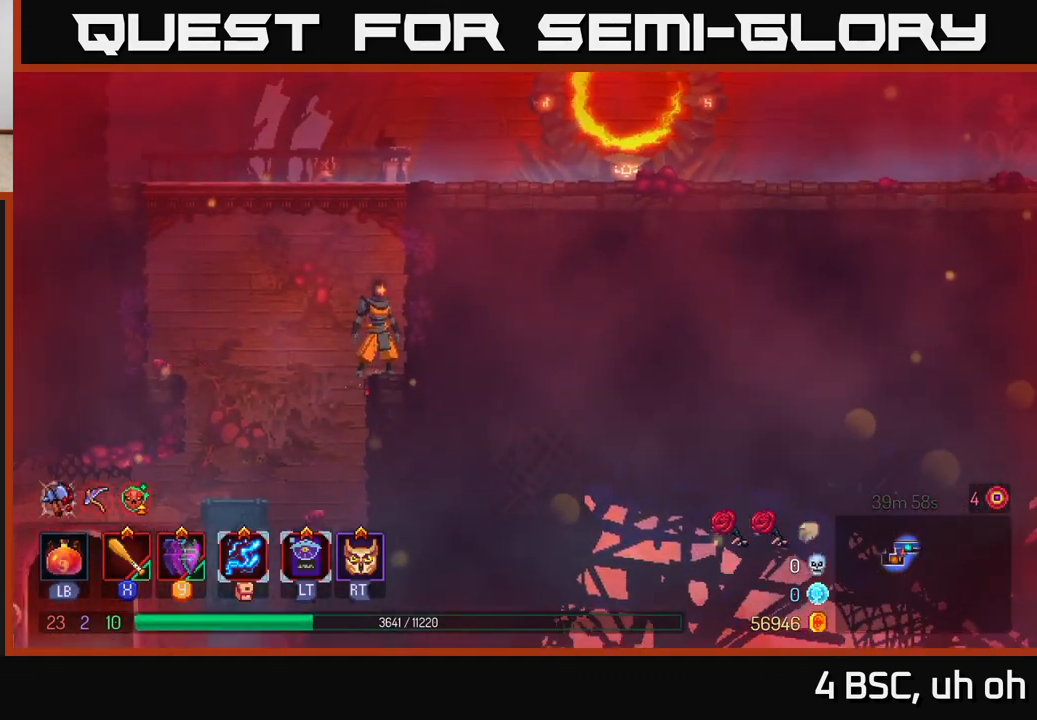
{"buttons": [], "left_stick": "right", "right_stick": "center", "events": [[100, "A", "down"], [200, "left_stick", "right"], [250, "R2", "down"], [300, "A", "up"], [367, "R2", "up"]]}
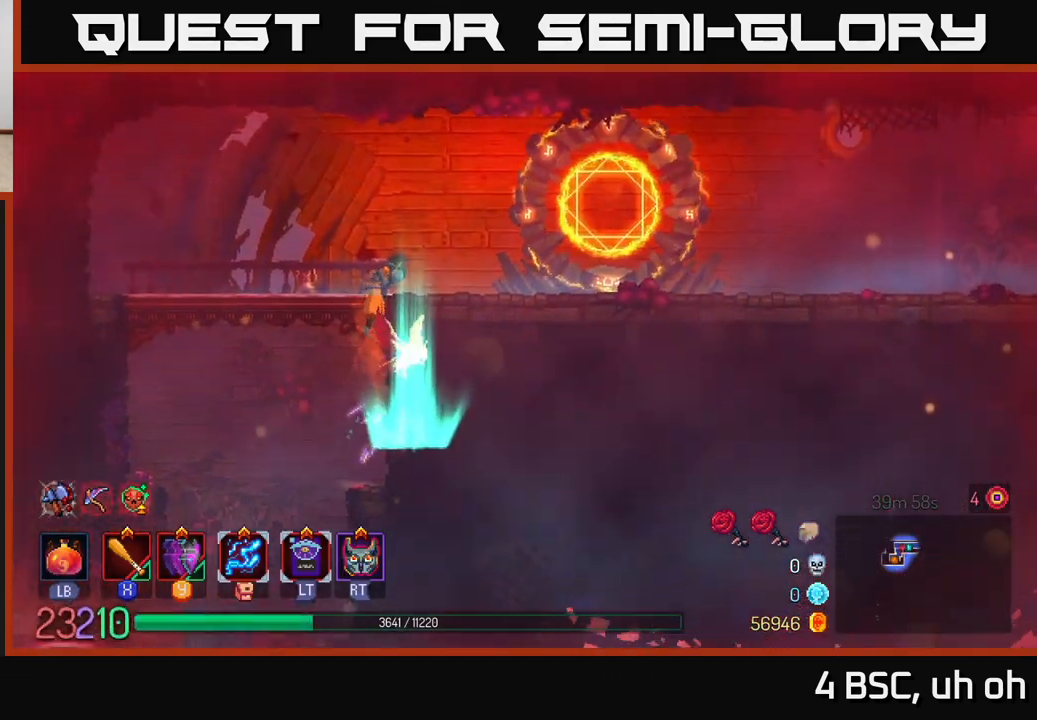
{"buttons": [], "left_stick": "right", "right_stick": "center", "events": []}
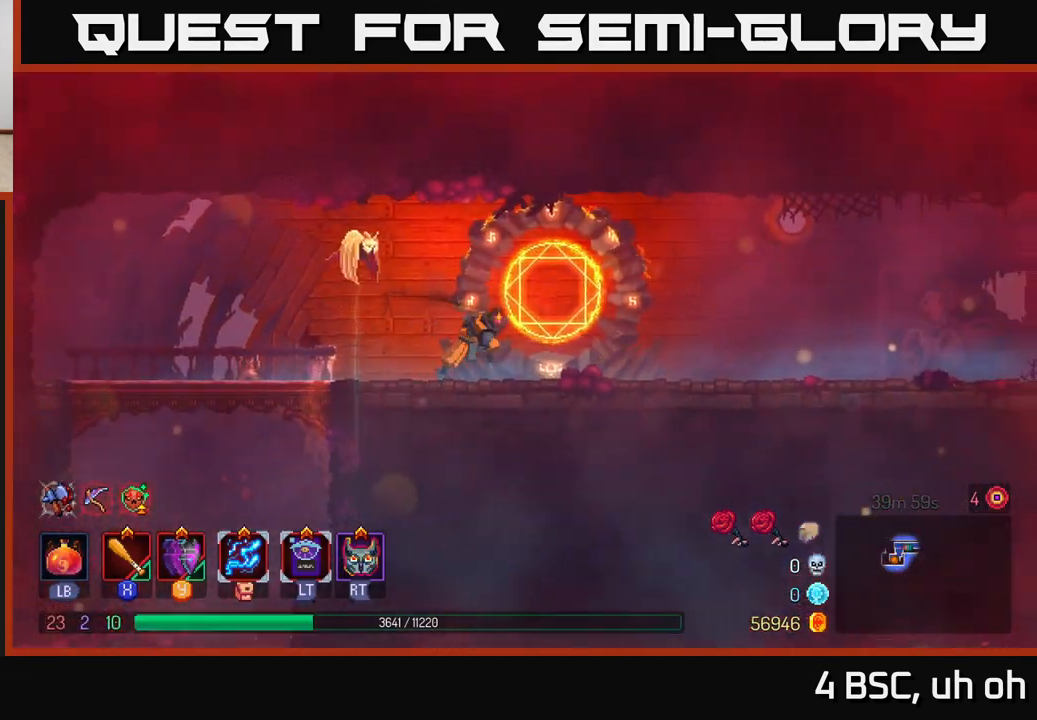
{"buttons": ["B"], "left_stick": "right", "right_stick": "center", "events": [[317, "B", "down"]]}
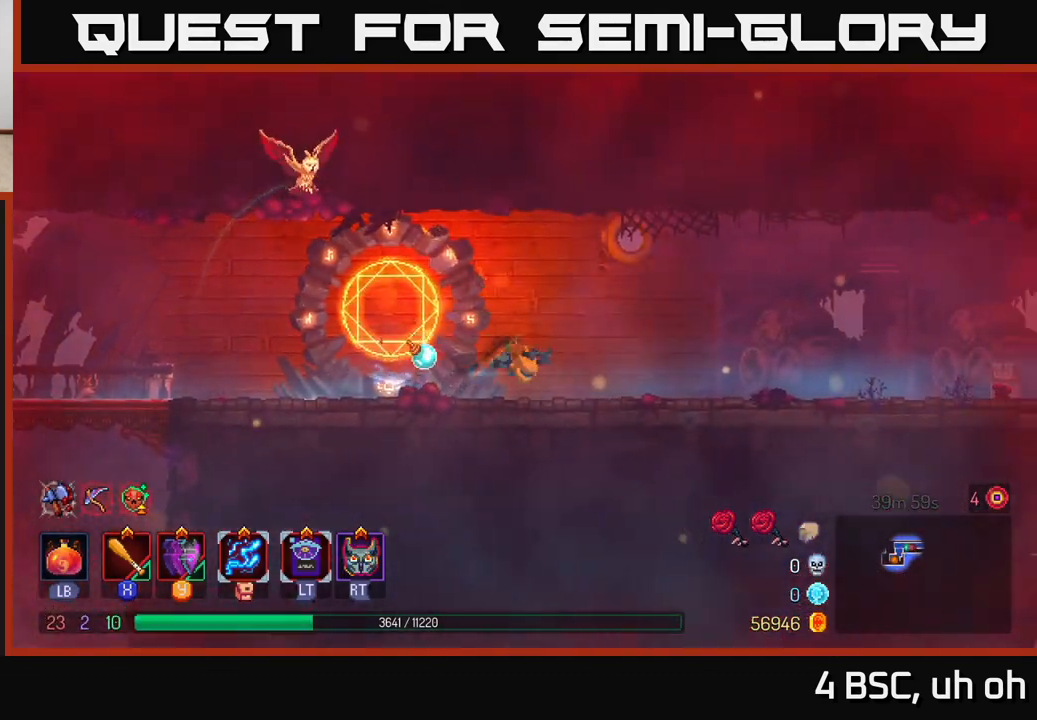
{"buttons": [], "left_stick": "right", "right_stick": "center", "events": [[33, "B", "up"]]}
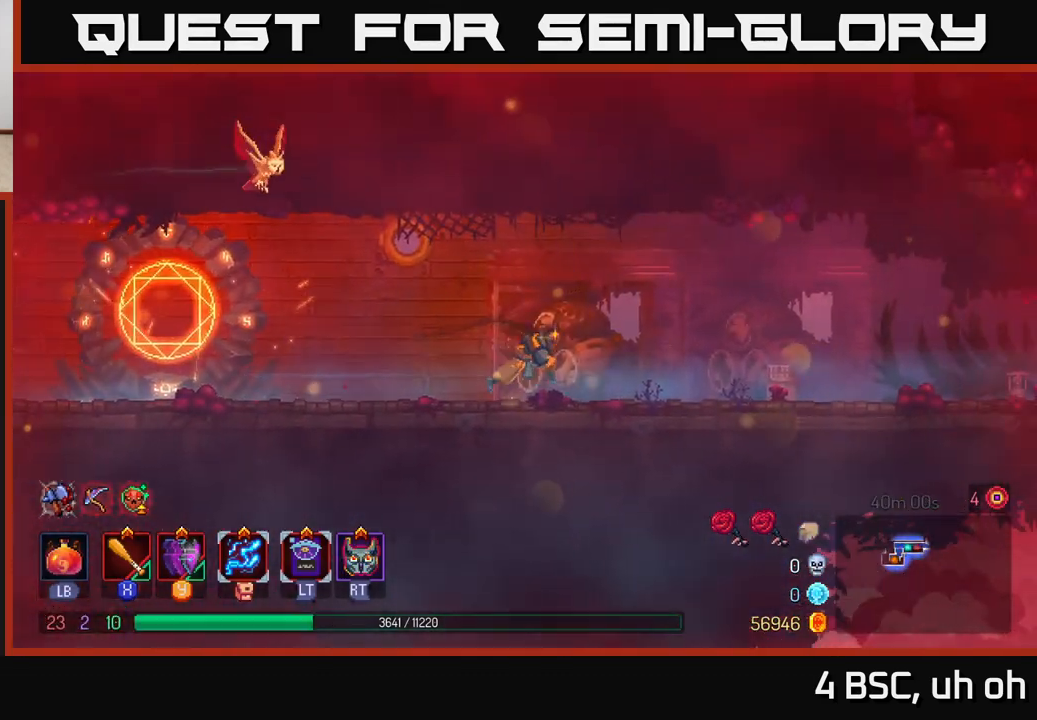
{"buttons": [], "left_stick": "right", "right_stick": "center", "events": []}
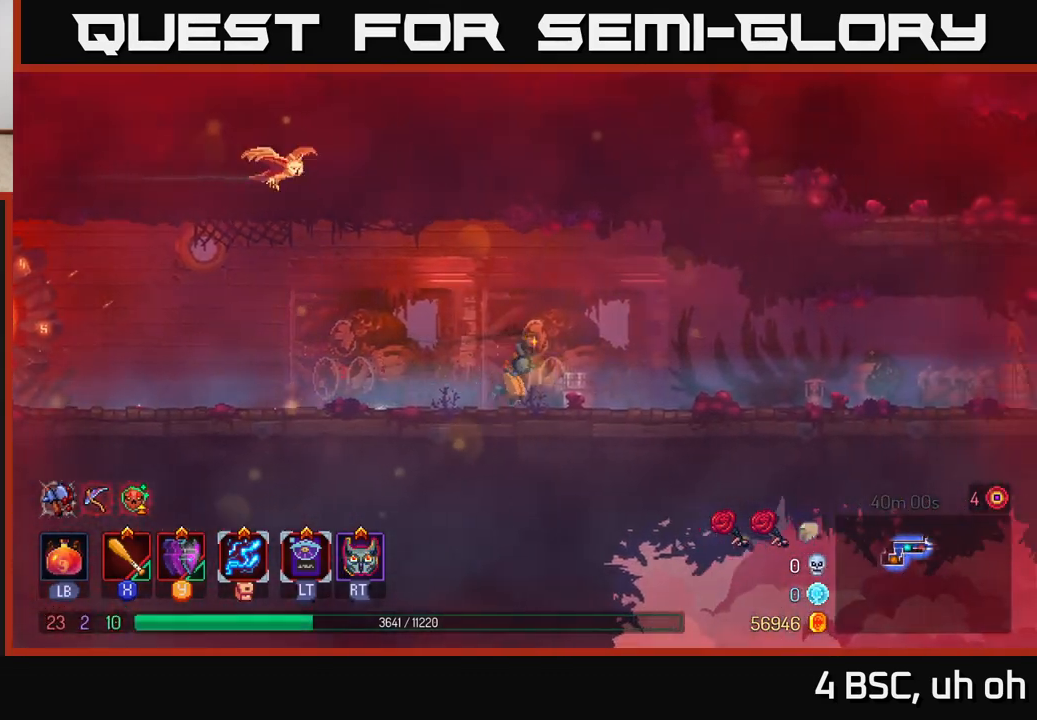
{"buttons": [], "left_stick": "right", "right_stick": "center", "events": []}
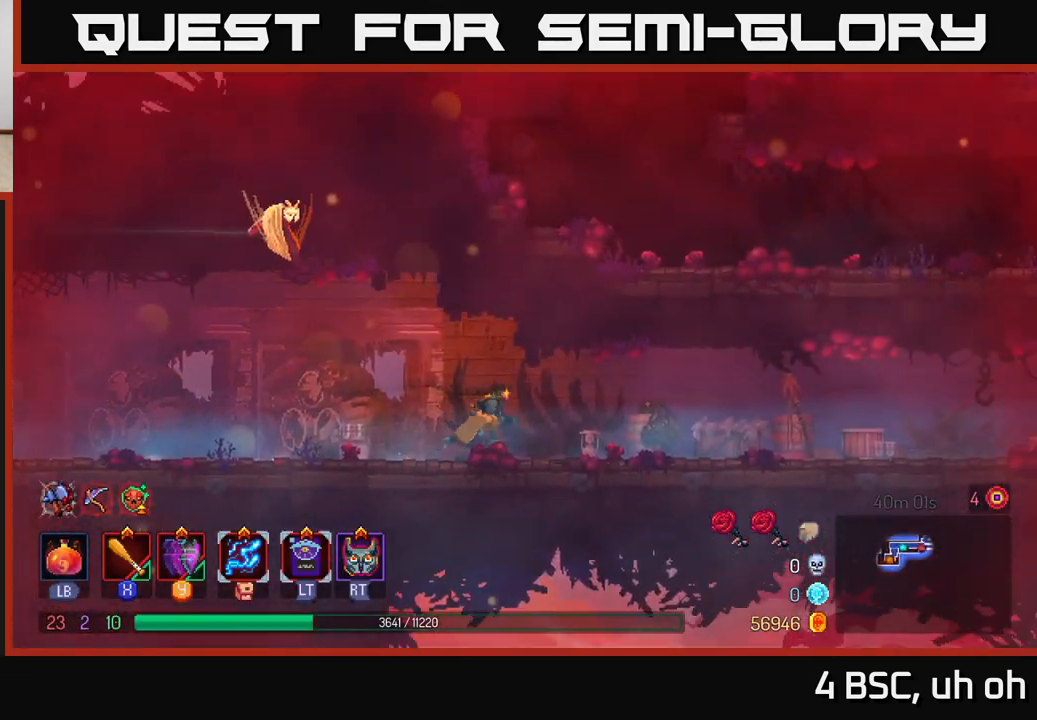
{"buttons": [], "left_stick": "right", "right_stick": "center", "events": []}
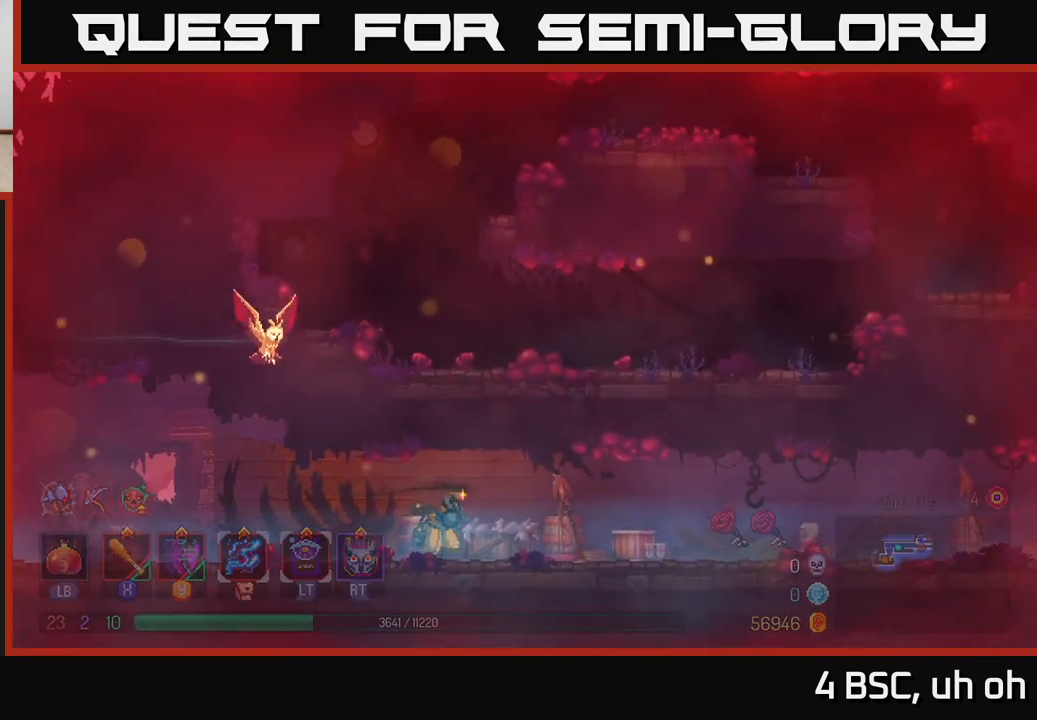
{"buttons": [], "left_stick": "right", "right_stick": "center", "events": [[300, "A", "down"], [350, "A", "up"]]}
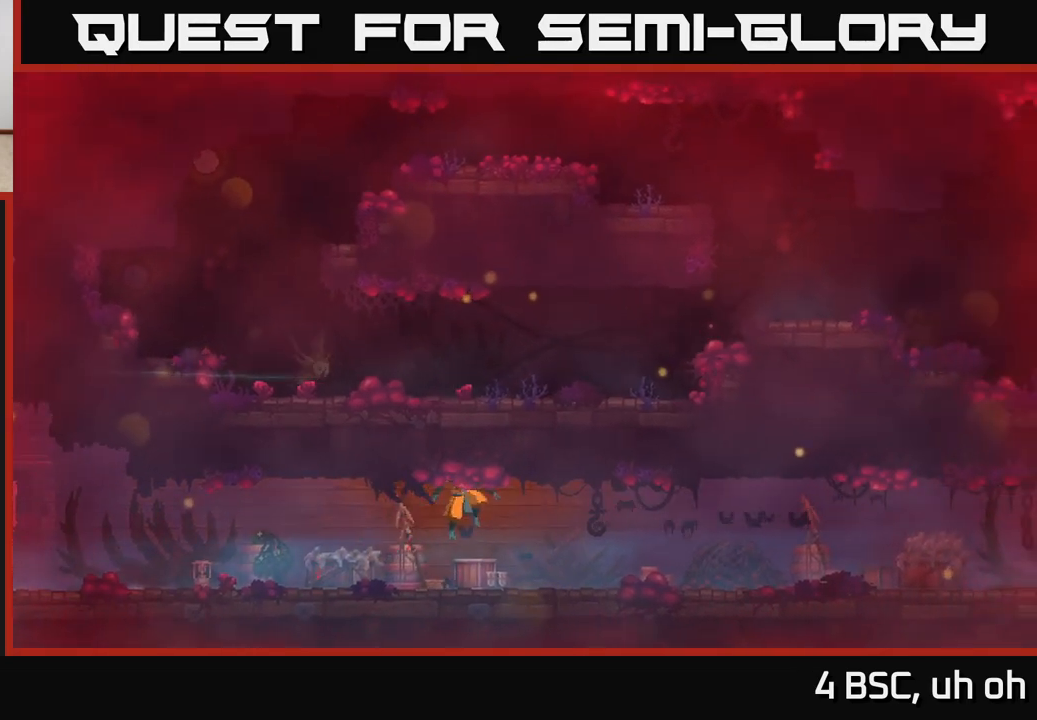
{"buttons": [], "left_stick": "right", "right_stick": "center", "events": [[200, "B", "down"], [350, "B", "up"]]}
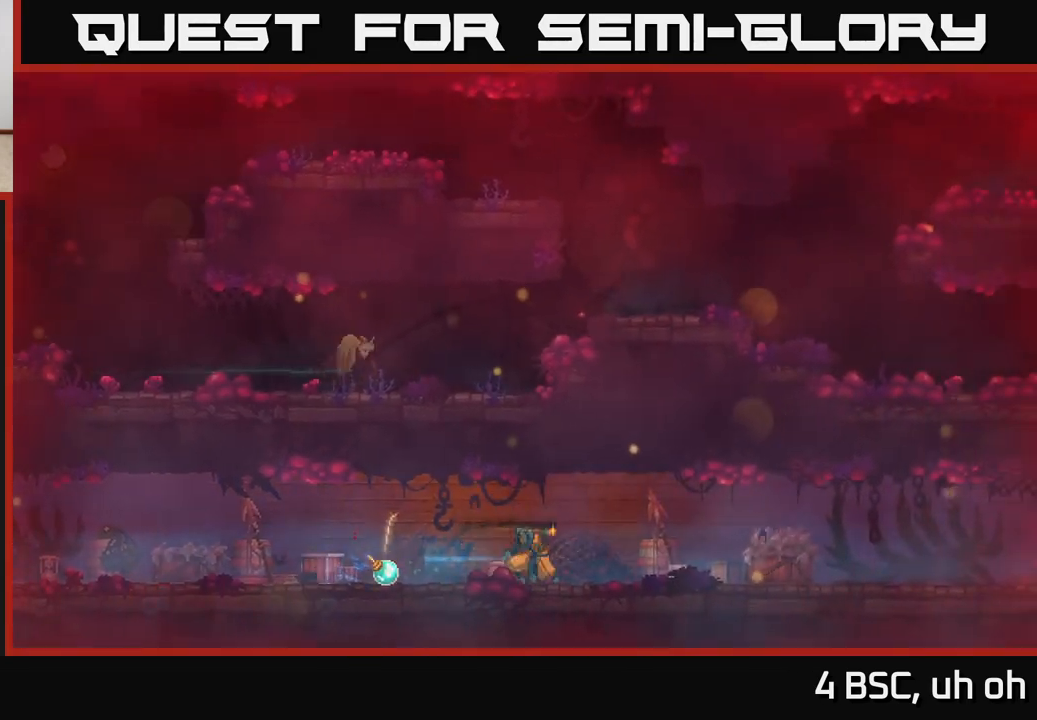
{"buttons": [], "left_stick": "right", "right_stick": "center", "events": [[300, "A", "down"], [433, "A", "up"]]}
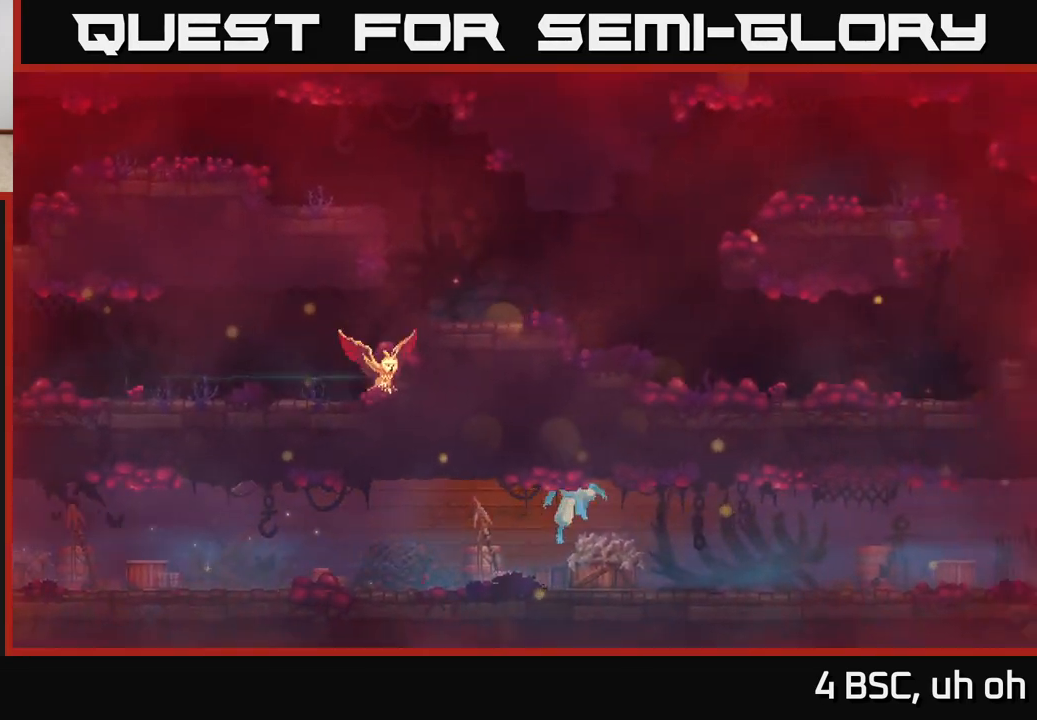
{"buttons": [], "left_stick": "right", "right_stick": "center", "events": [[183, "B", "down"], [367, "B", "up"]]}